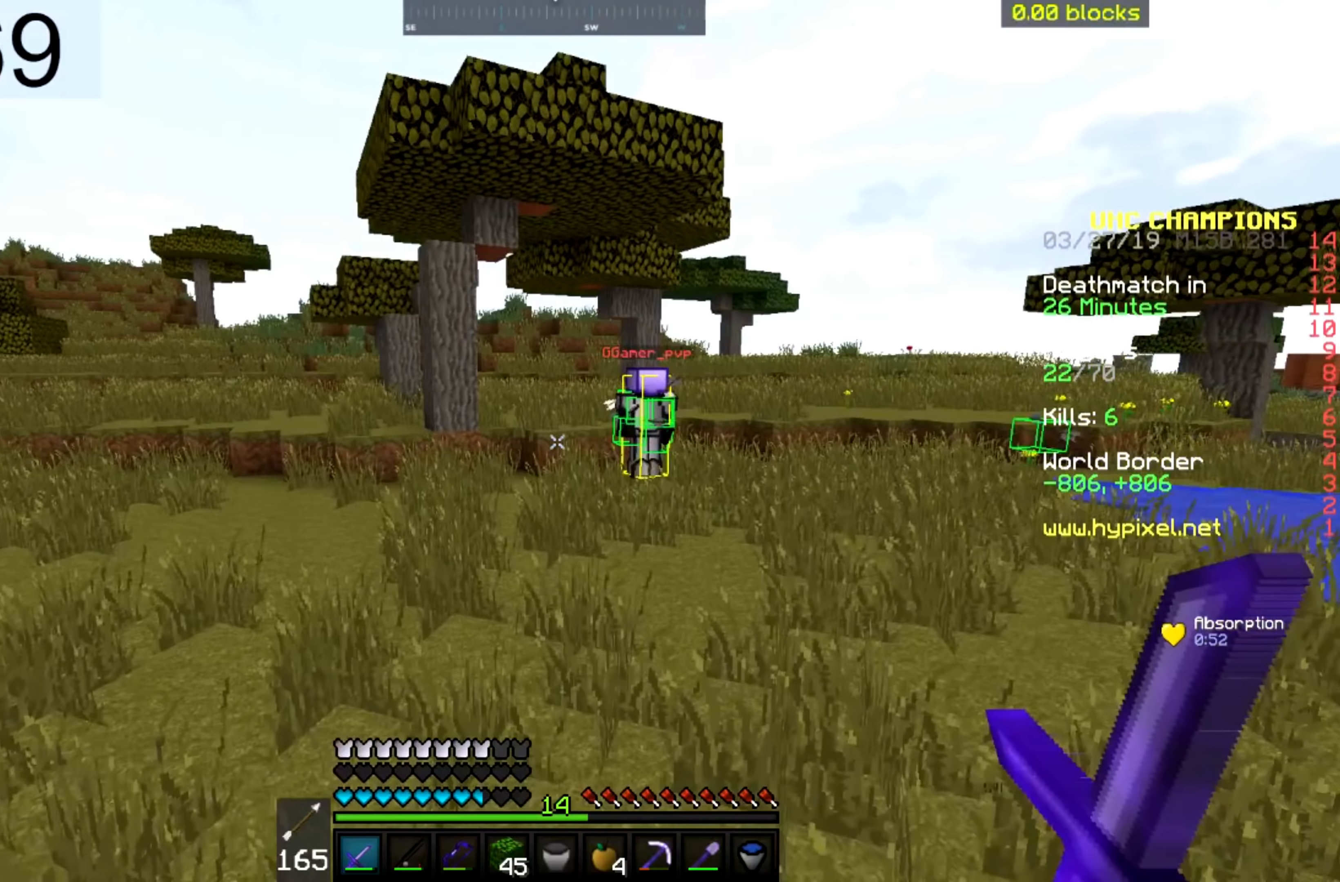
Gameplay with keyboard and mouse; each line is a JSON object with the keys and mouse buttons held at the frame after it (dt_ms = milliseconds from this image to that frame). "events" lists presses ("down") and releases ("up") of "a", "d", "s", "space", "w", "mouse_left" and "mouse_right" between this image and that frame as [ms after this image, input, new state], when the widget could be followed in between. "mouse_left", "mouse_right" = the "left", "right" buttons of the "mouse" list. No other keys are recorded. Fast repeated clicks can show as one long hold. Mouse movement is not recorded.
{"dt_ms": 367, "keys": ["space", "w"], "mouse": [], "events": []}
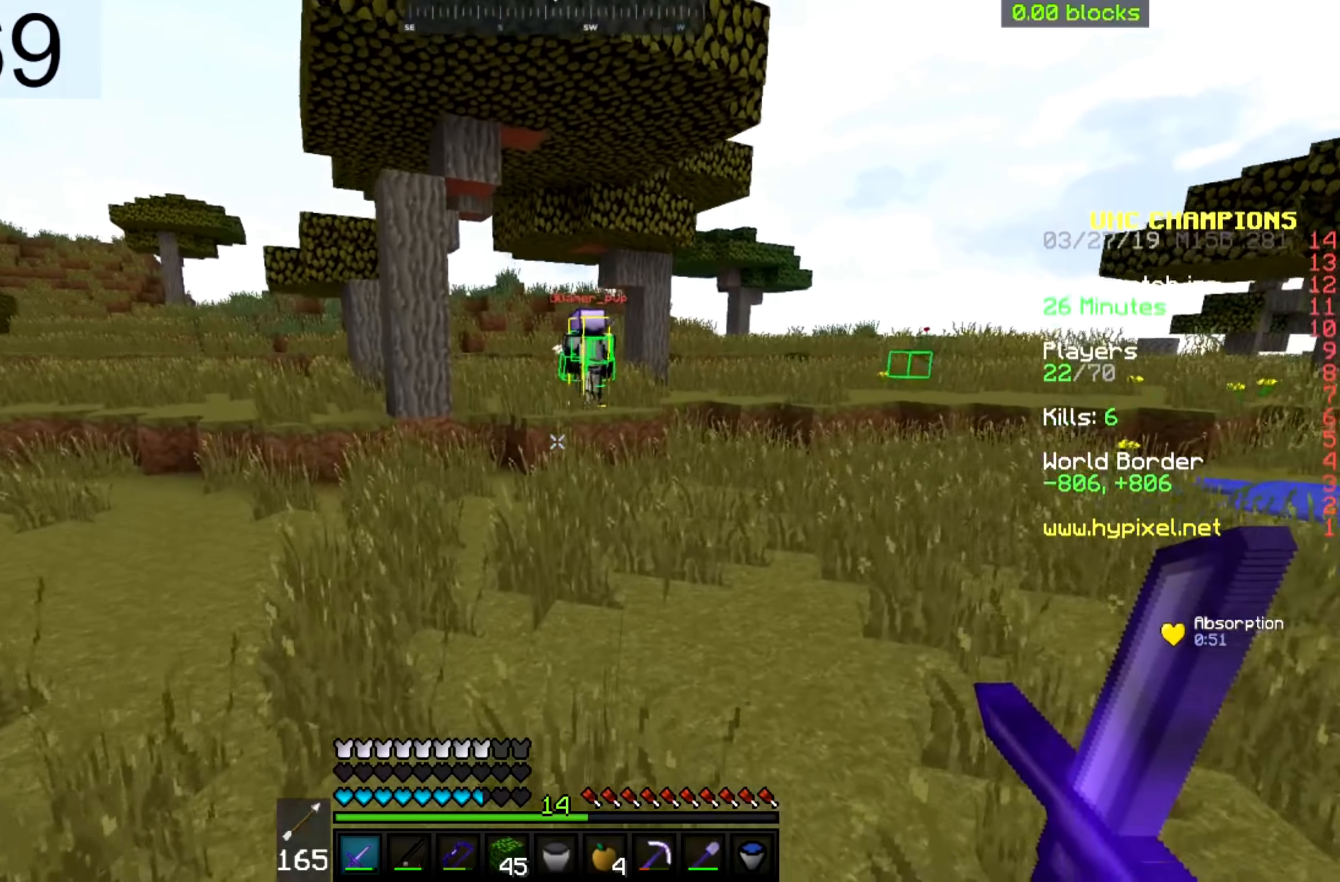
{"dt_ms": 500, "keys": ["space", "w"], "mouse": [], "events": []}
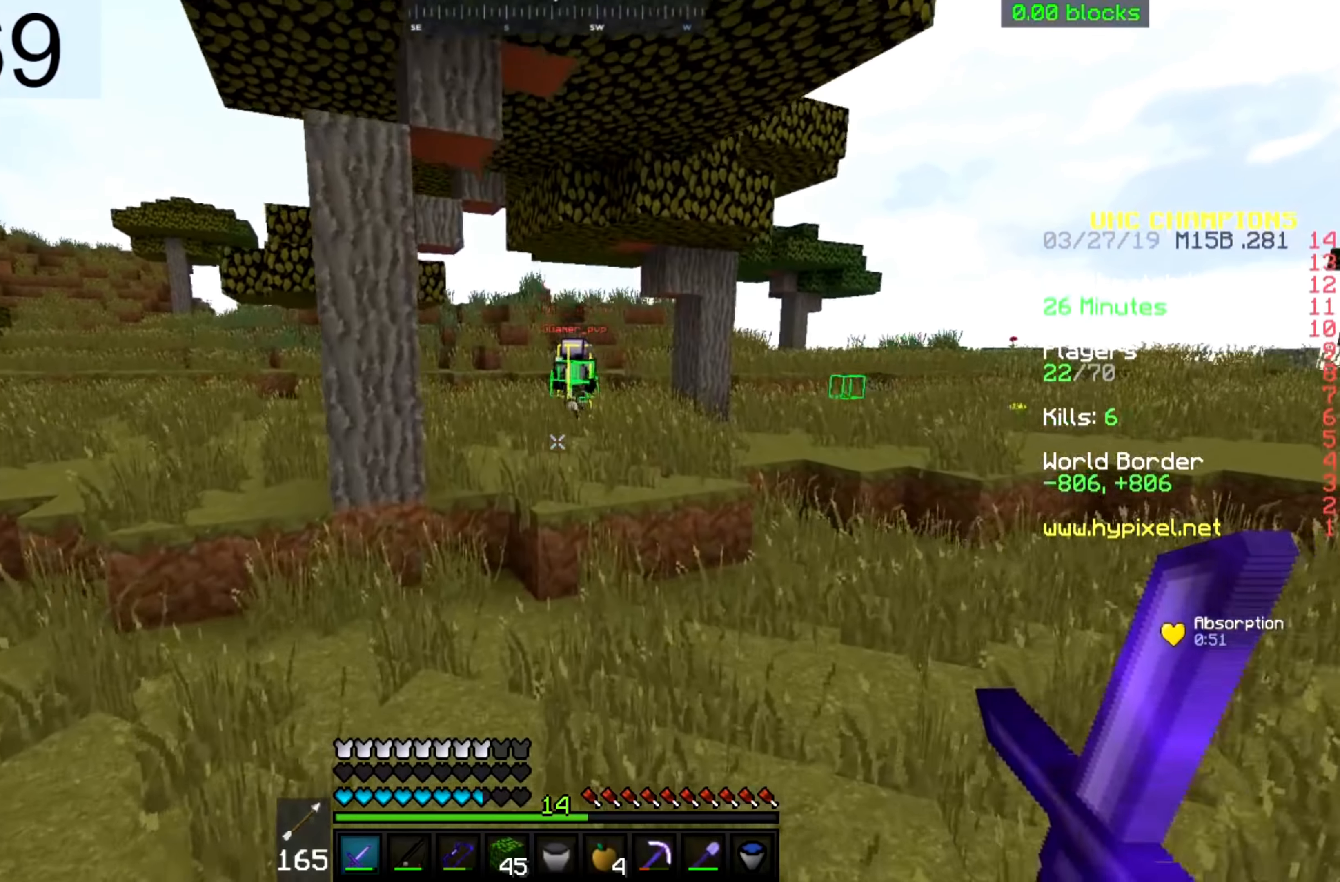
{"dt_ms": 500, "keys": ["space", "w"], "mouse": [], "events": [[83, "space", "up"], [333, "mouse_right", "down"], [366, "space", "down"], [483, "mouse_right", "up"]]}
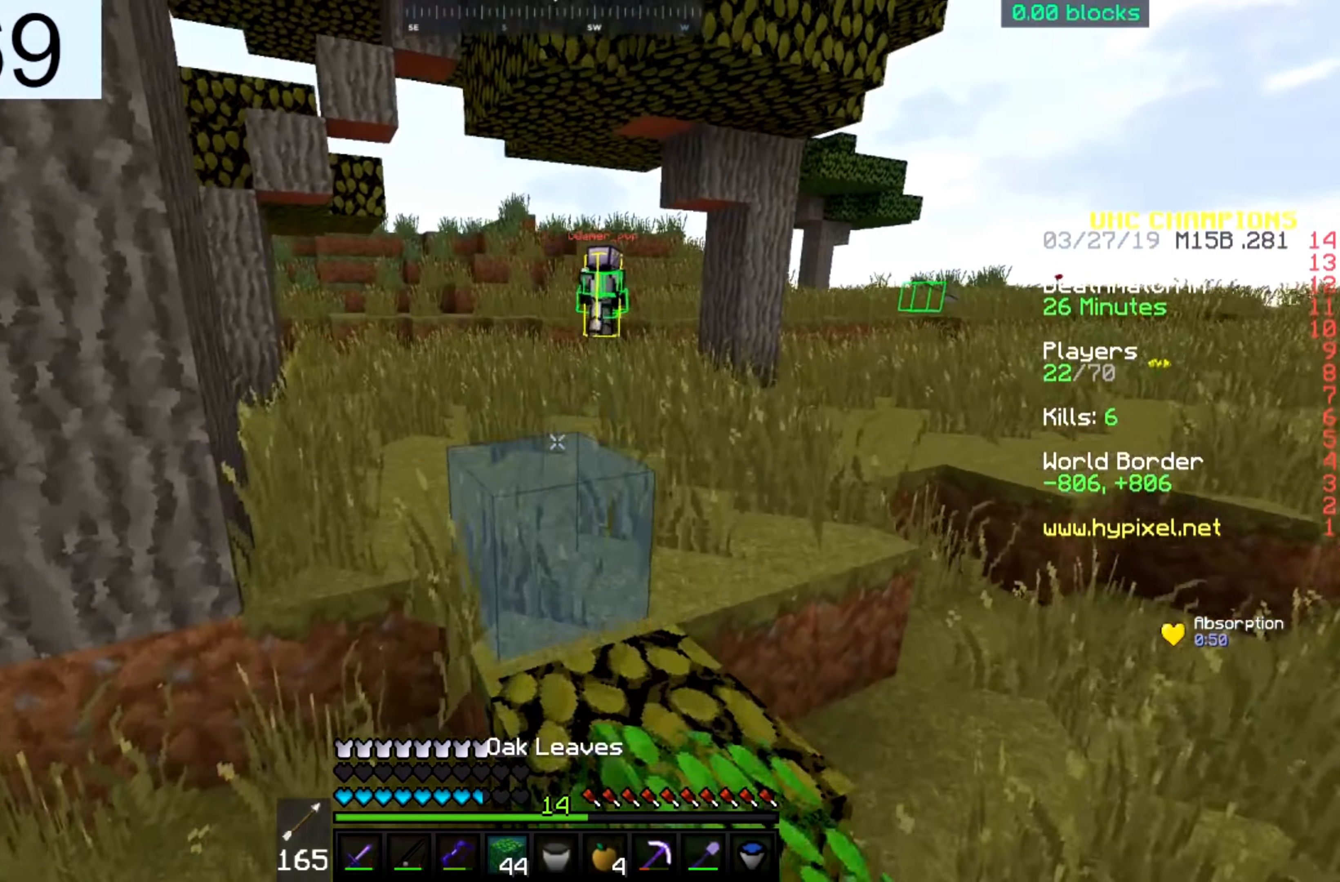
{"dt_ms": 500, "keys": ["space", "w"], "mouse": [], "events": []}
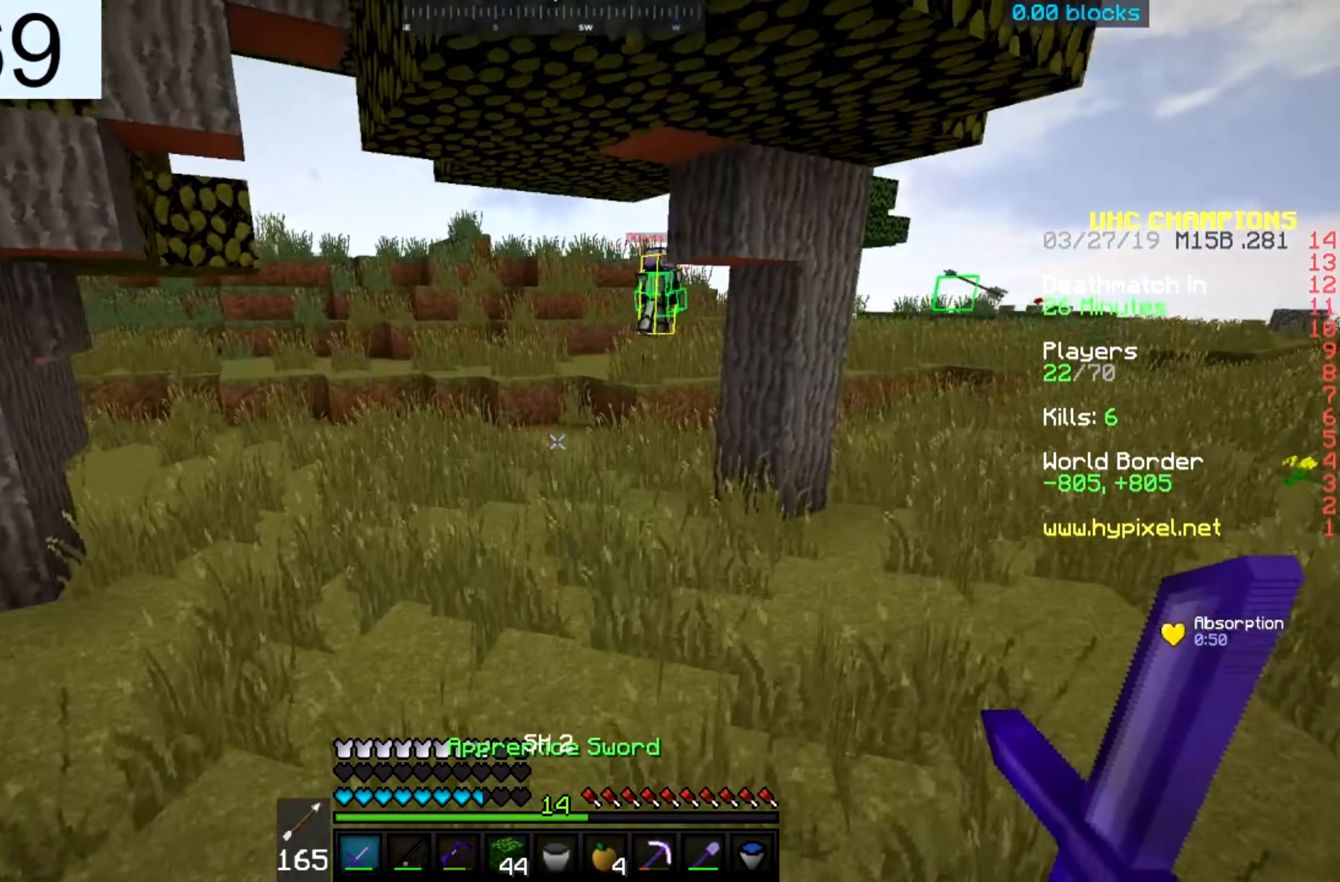
{"dt_ms": 500, "keys": ["space", "w"], "mouse": [], "events": []}
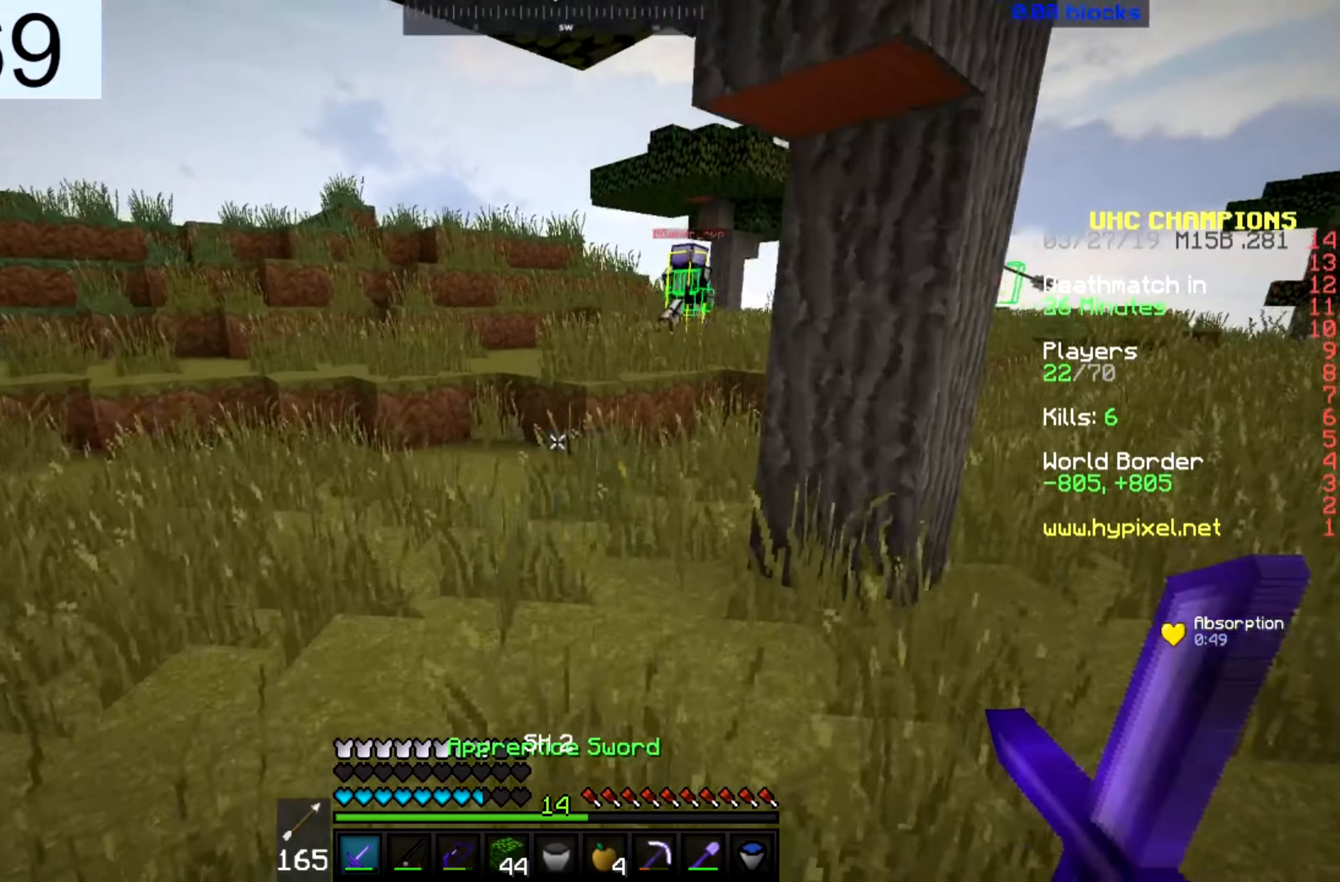
{"dt_ms": 500, "keys": ["w"], "mouse": [], "events": [[383, "space", "up"]]}
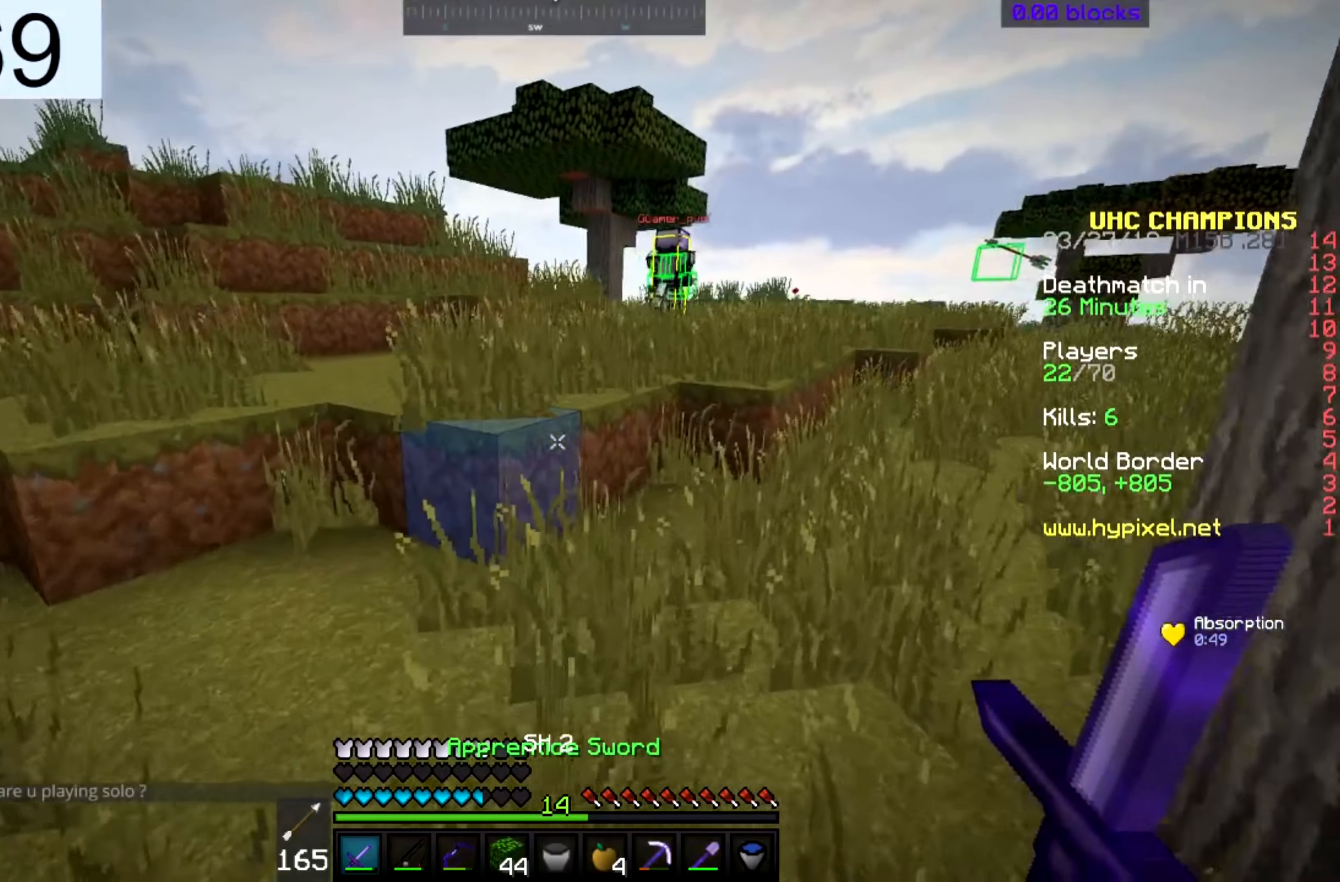
{"dt_ms": 500, "keys": ["space", "w"], "mouse": [], "events": [[266, "space", "down"]]}
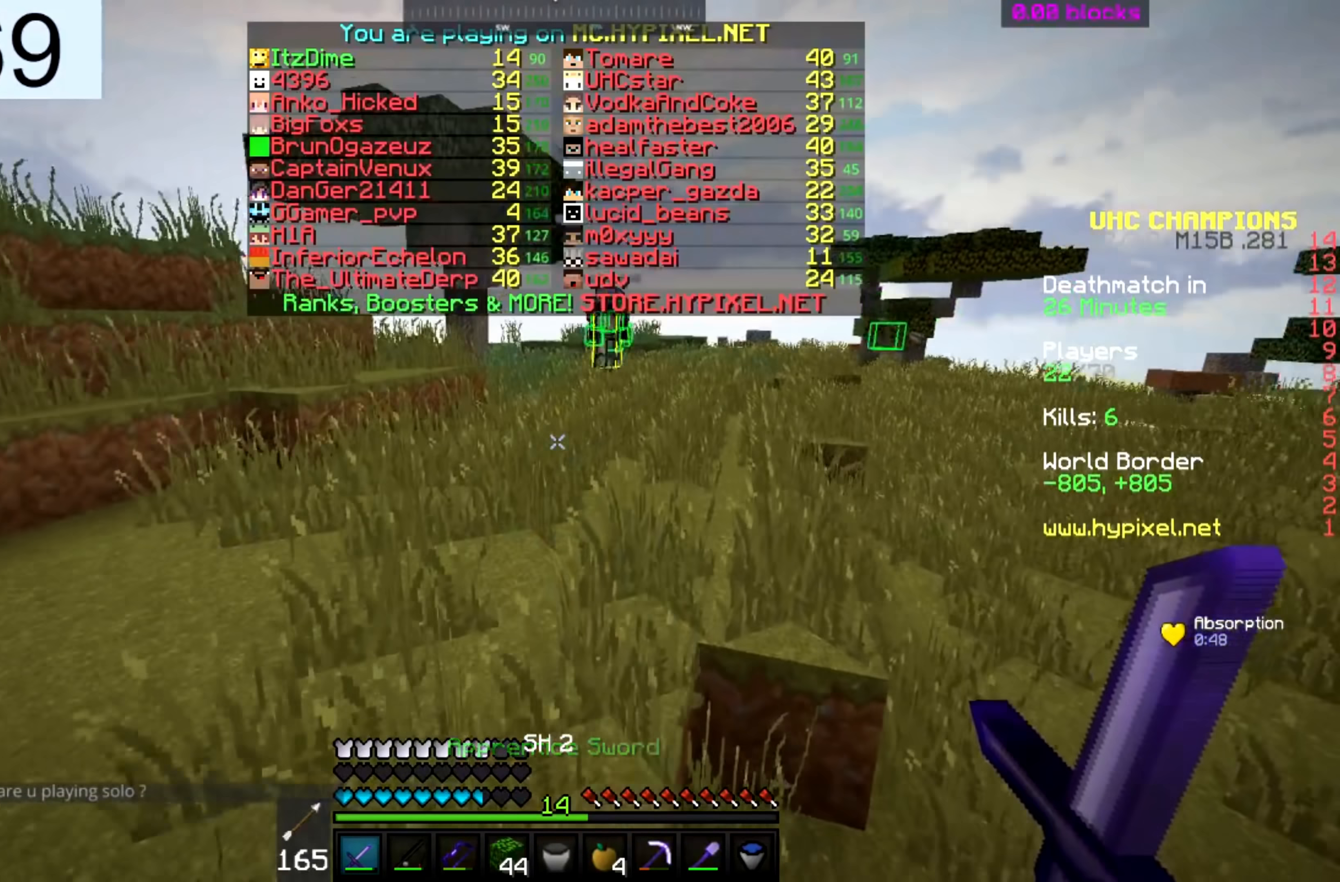
{"dt_ms": 500, "keys": ["space", "w"], "mouse": [], "events": []}
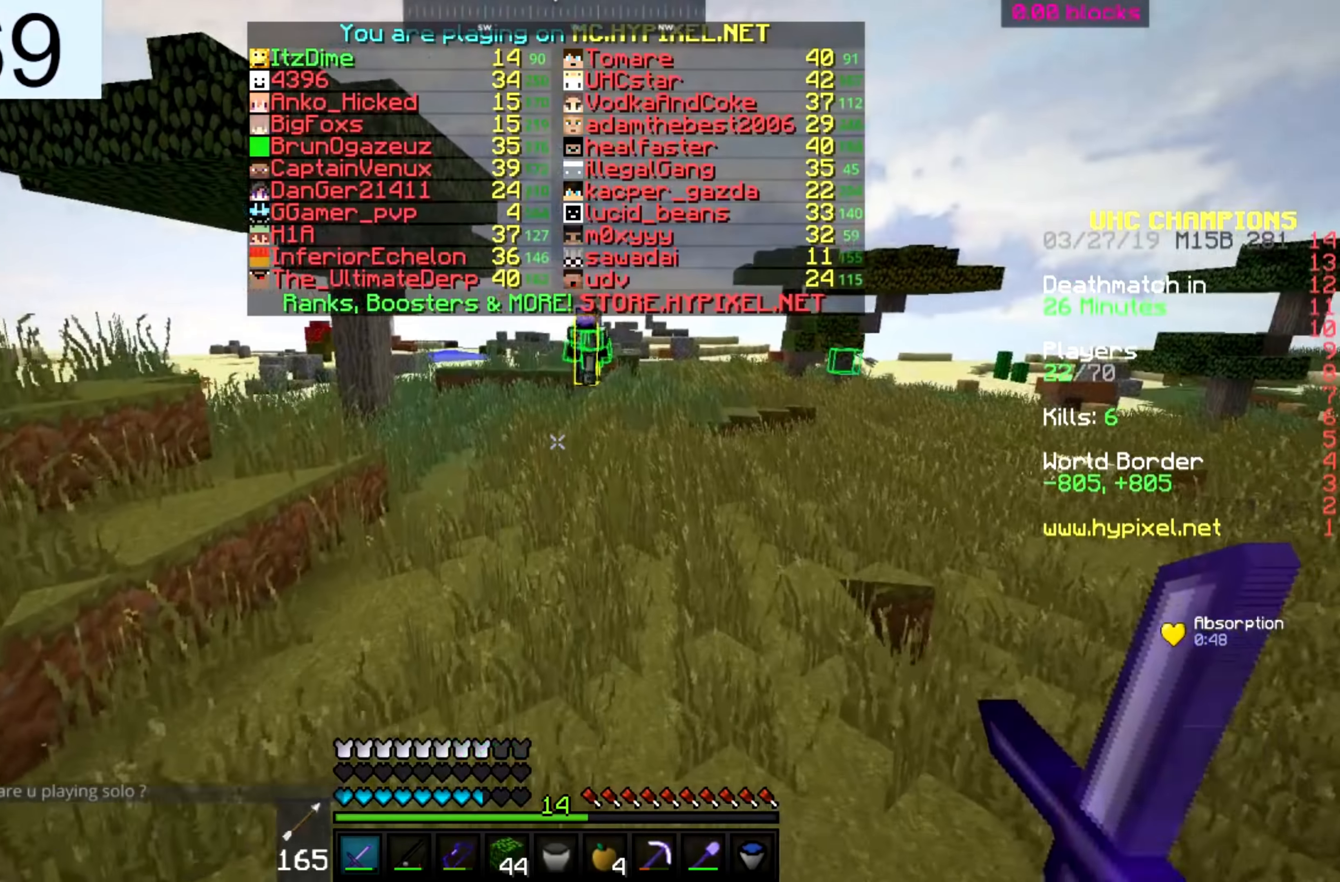
{"dt_ms": 500, "keys": ["space", "w"], "mouse": [], "events": []}
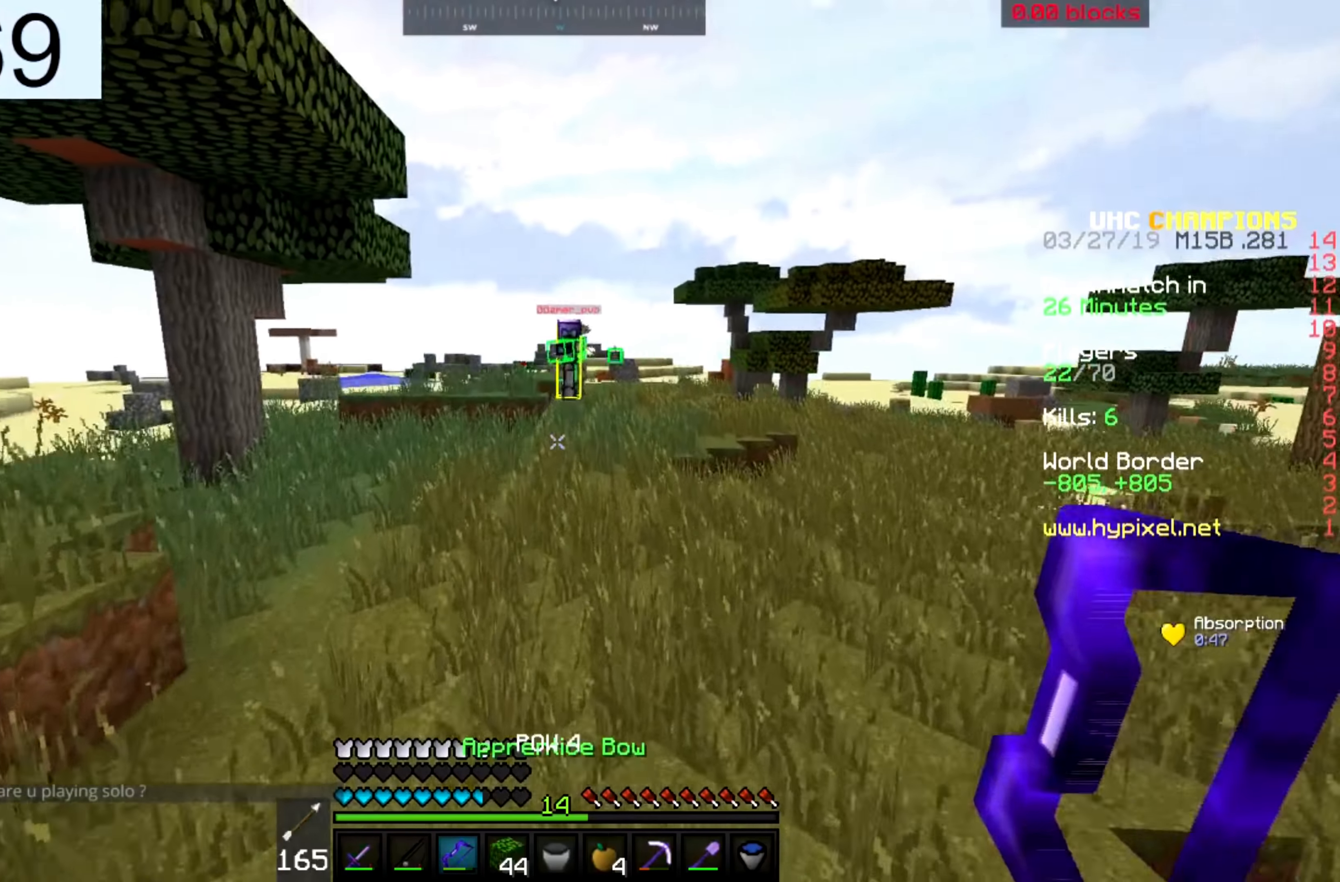
{"dt_ms": 500, "keys": ["a", "w"], "mouse": [], "events": [[216, "a", "down"], [283, "space", "up"]]}